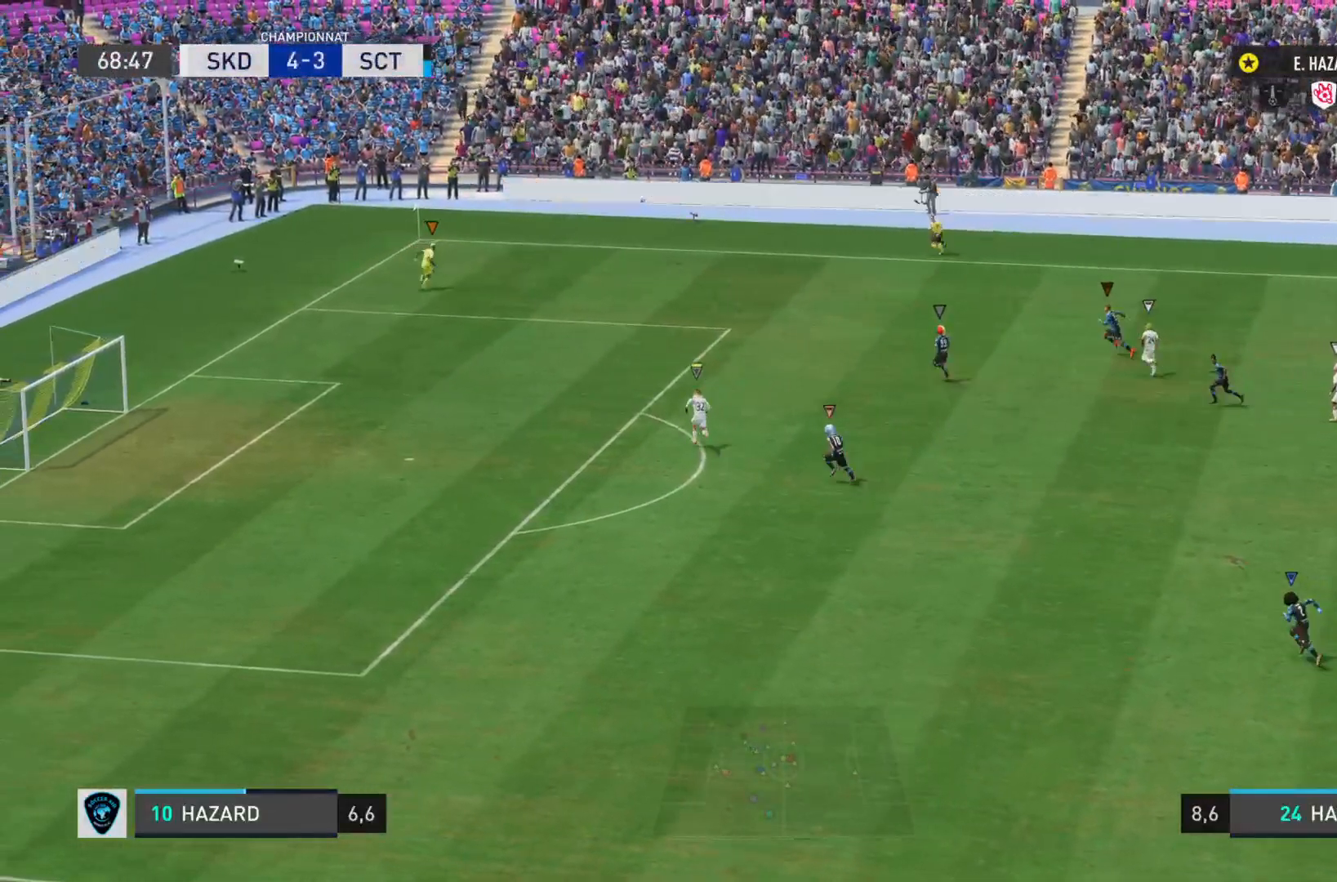
Gameplay with a controller (PlayStation layout); each line is a JSON object with the inputs held at the frame after it. "events" lists button and stick changes between this image and that frame as [ms after this image, input, new state], when the widget could be followed in between. Not read: L3 R3.
{"buttons": ["L1"], "left_stick": "down-left", "right_stick": "center", "events": [[300, "L1", "up"], [400, "L1", "down"]]}
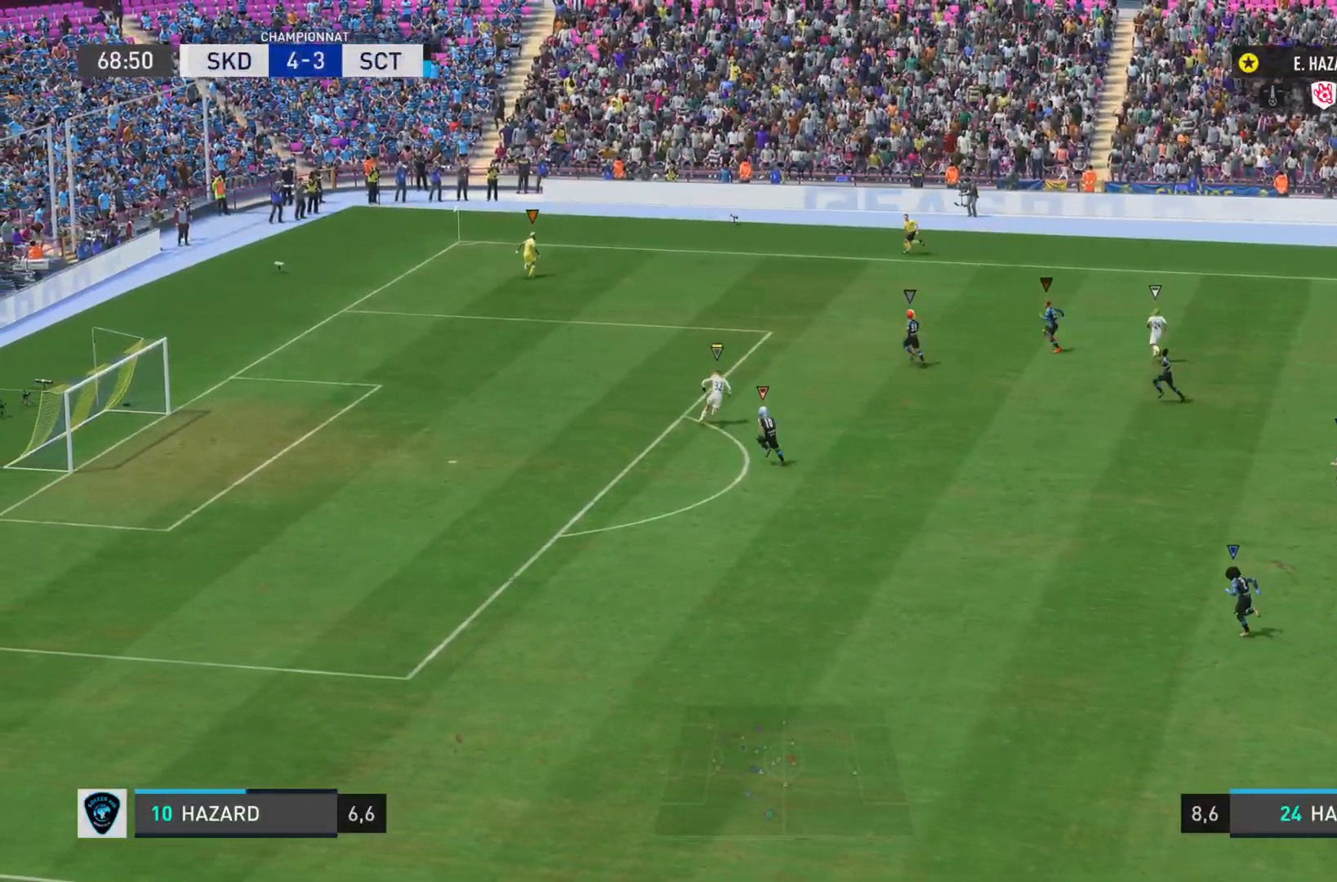
{"buttons": ["L1"], "left_stick": "center", "right_stick": "center", "events": [[200, "left_stick", "center"]]}
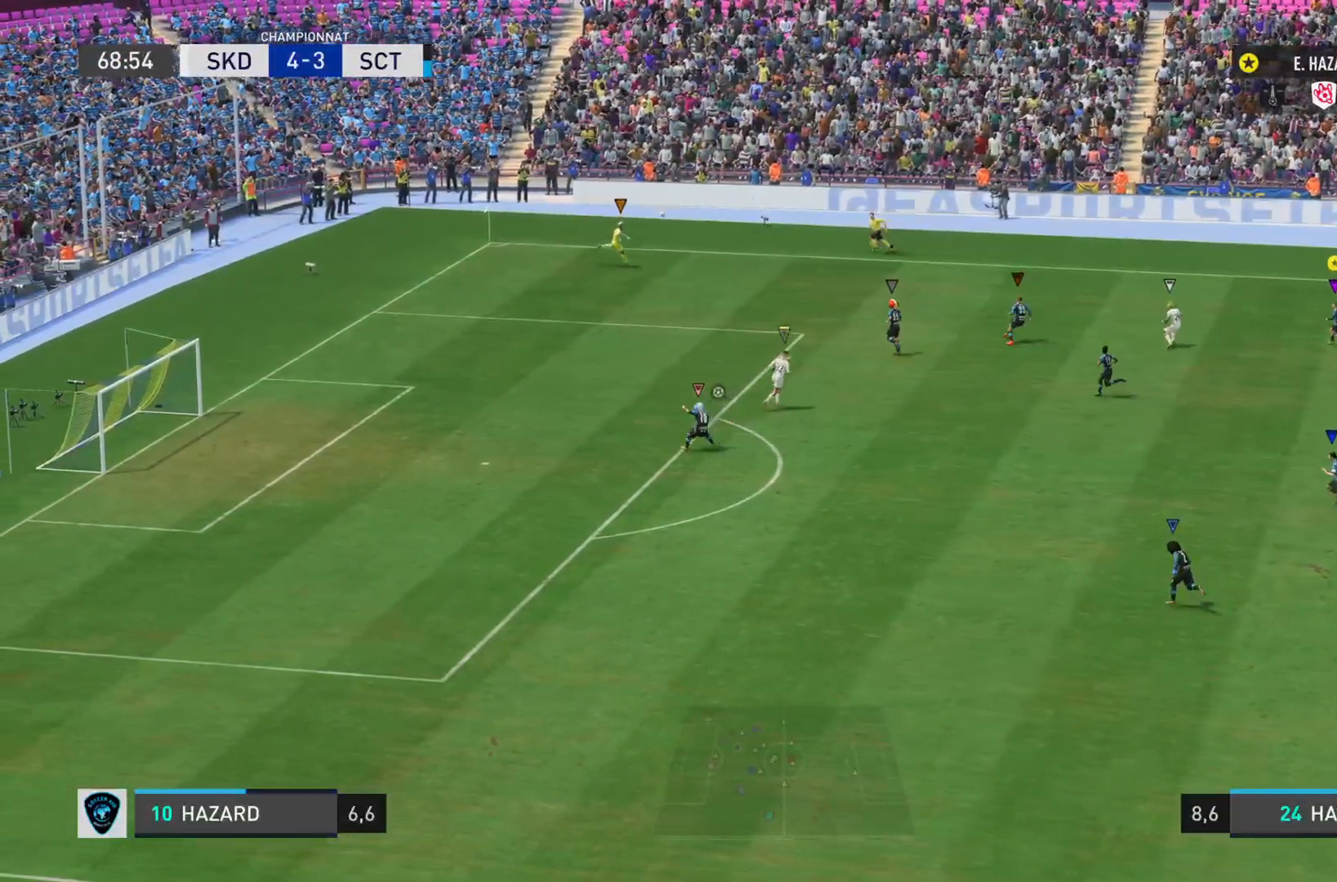
{"buttons": ["L1"], "left_stick": "center", "right_stick": "center", "events": []}
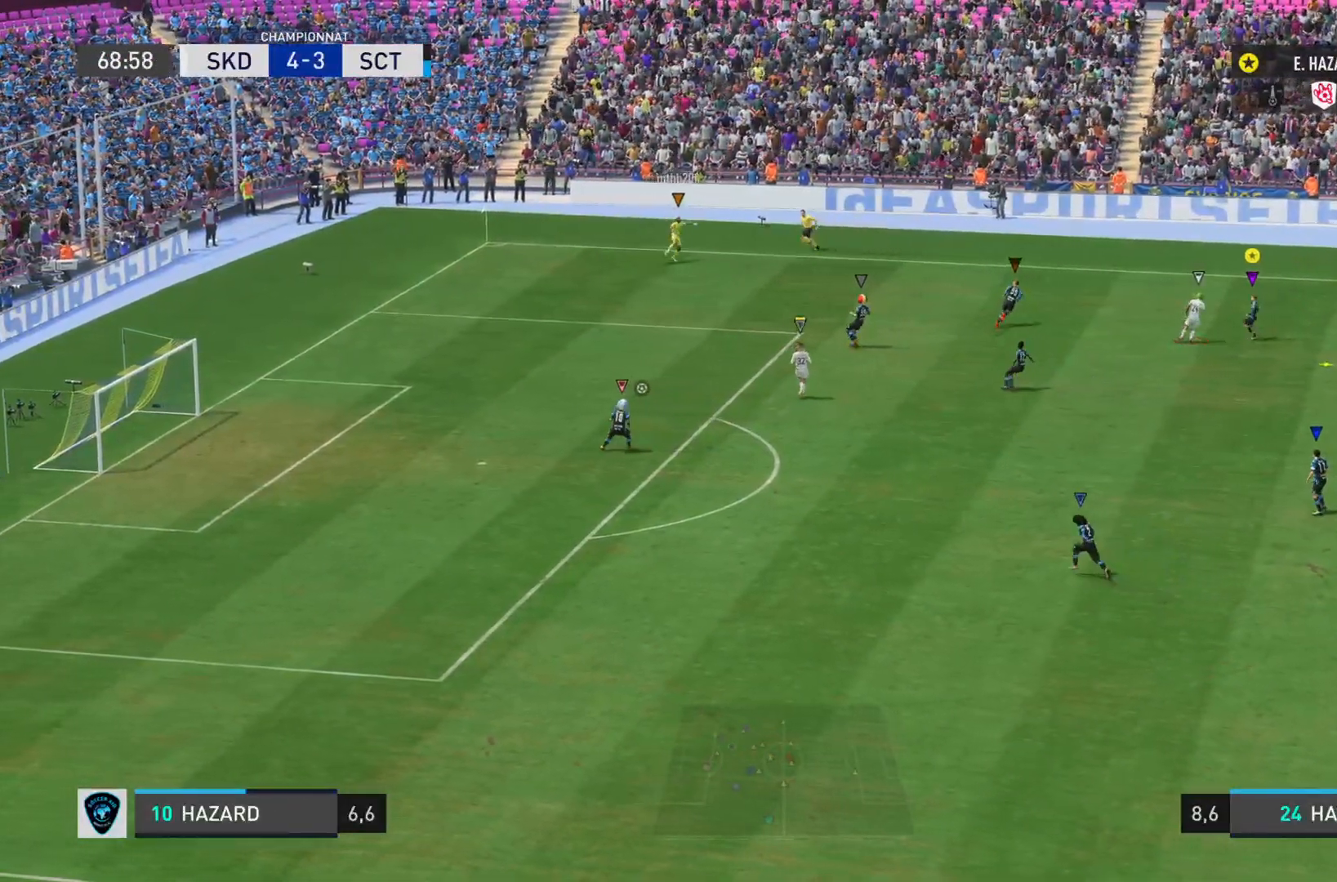
{"buttons": ["R2"], "left_stick": "down-right", "right_stick": "center", "events": [[200, "left_stick", "down-right"], [250, "L1", "up"], [284, "R2", "down"]]}
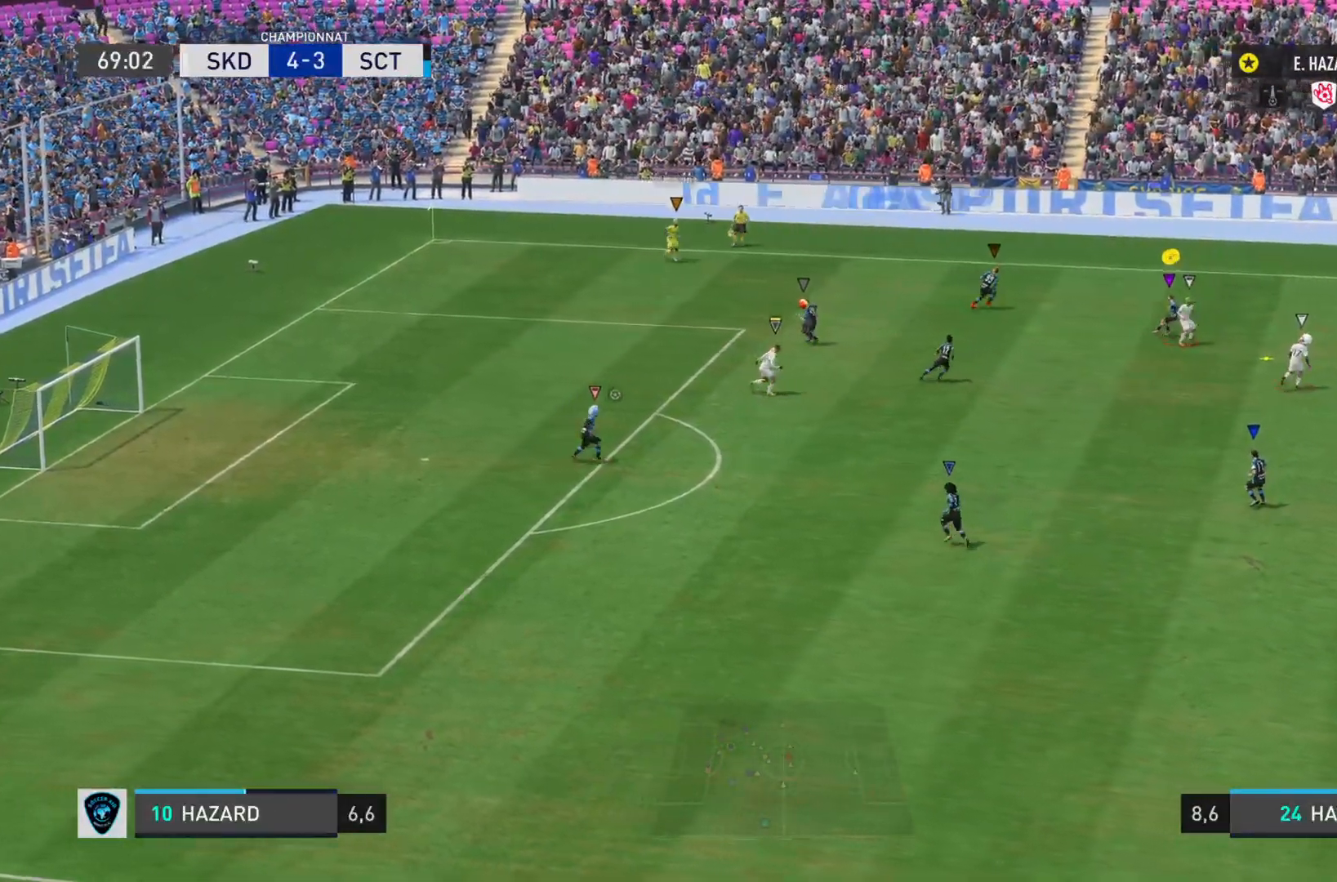
{"buttons": [], "left_stick": "down-right", "right_stick": "center", "events": [[267, "R2", "up"], [301, "TRIANGLE", "down"], [501, "TRIANGLE", "up"]]}
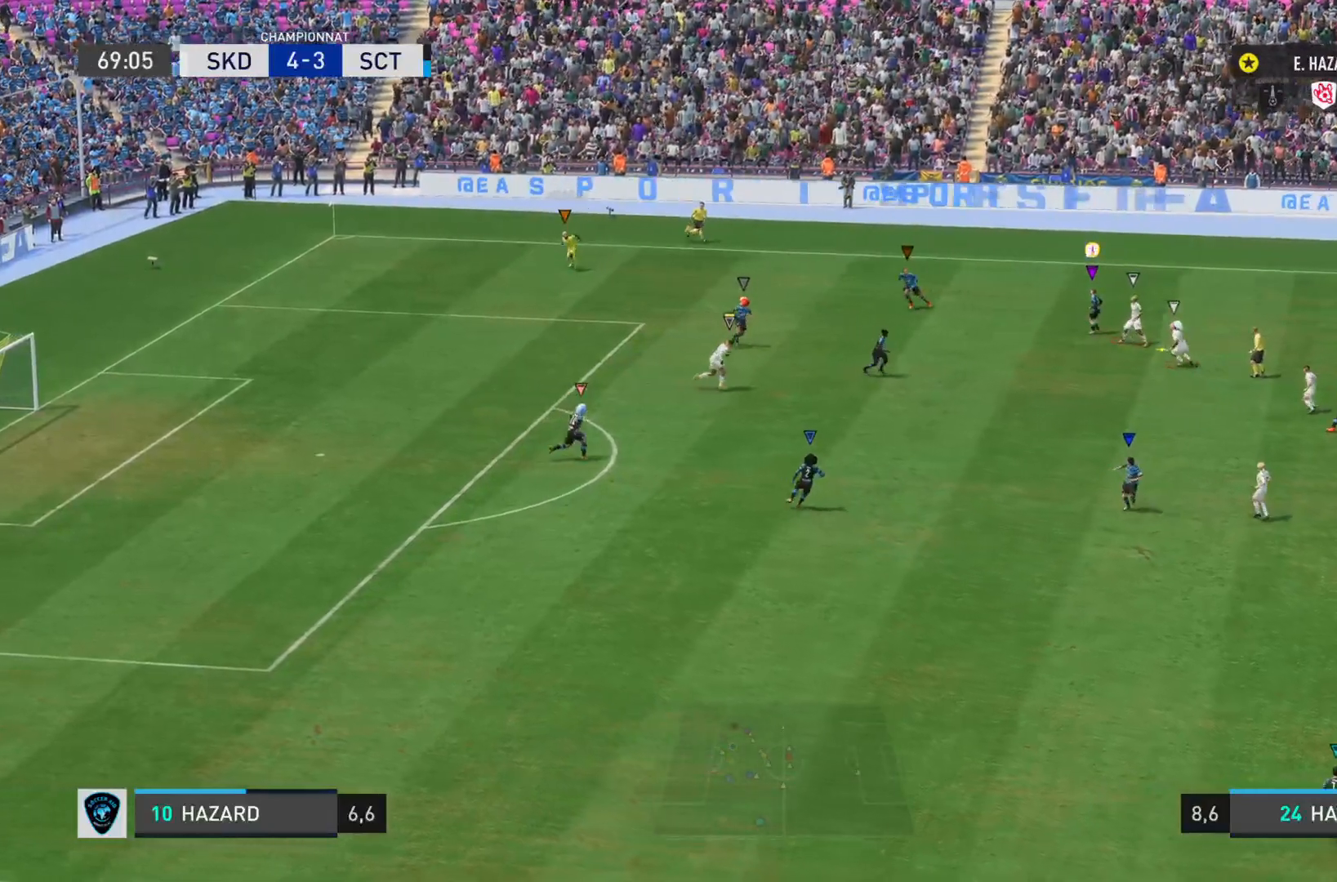
{"buttons": ["TRIANGLE", "L2"], "left_stick": "down-right", "right_stick": "center", "events": [[33, "left_stick", "down"], [100, "TRIANGLE", "down"], [167, "L2", "down"], [167, "left_stick", "down-right"], [334, "TRIANGLE", "up"], [400, "TRIANGLE", "down"]]}
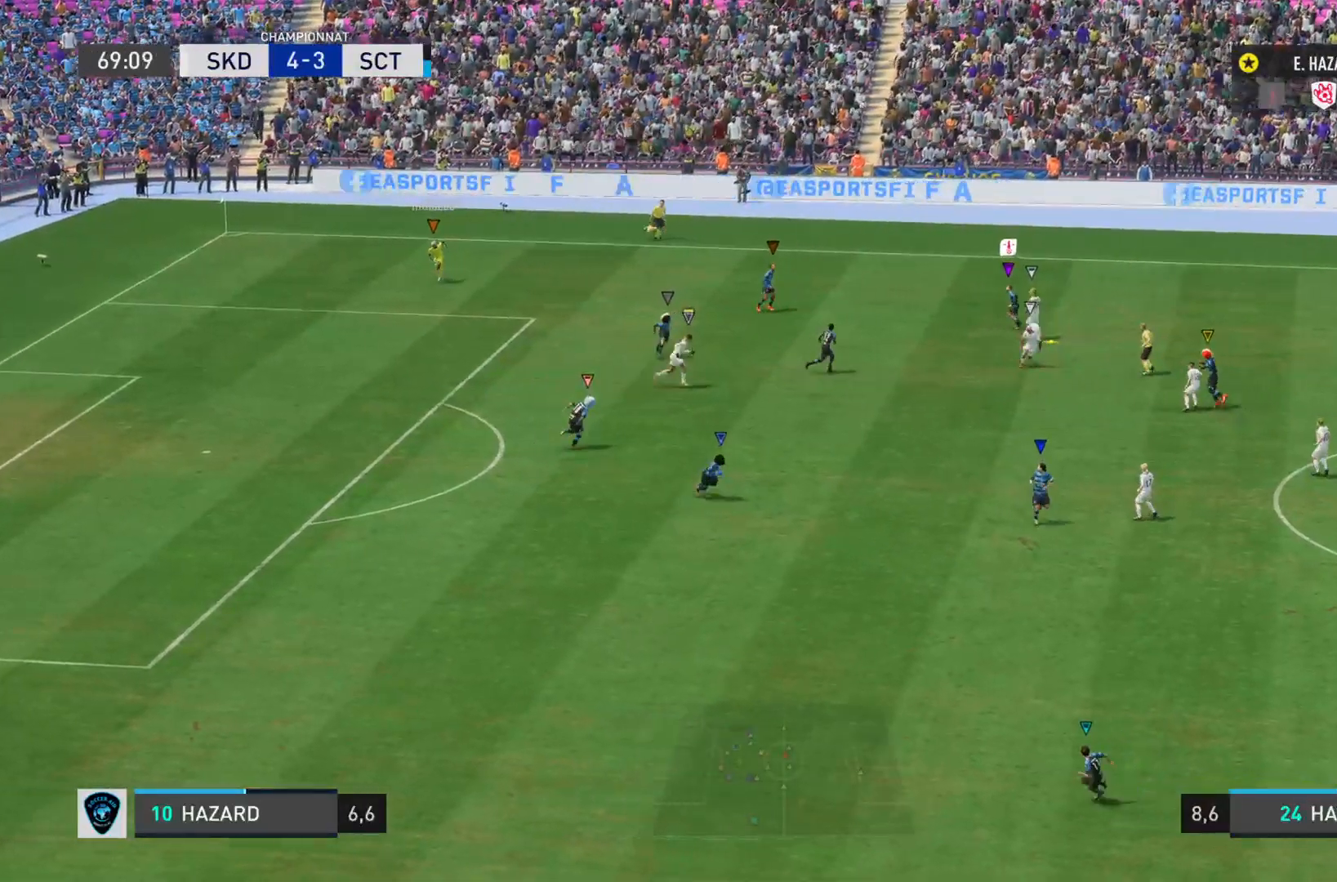
{"buttons": ["TRIANGLE", "L2"], "left_stick": "down-right", "right_stick": "center", "events": [[134, "TRIANGLE", "up"], [184, "TRIANGLE", "down"], [401, "TRIANGLE", "up"], [501, "TRIANGLE", "down"]]}
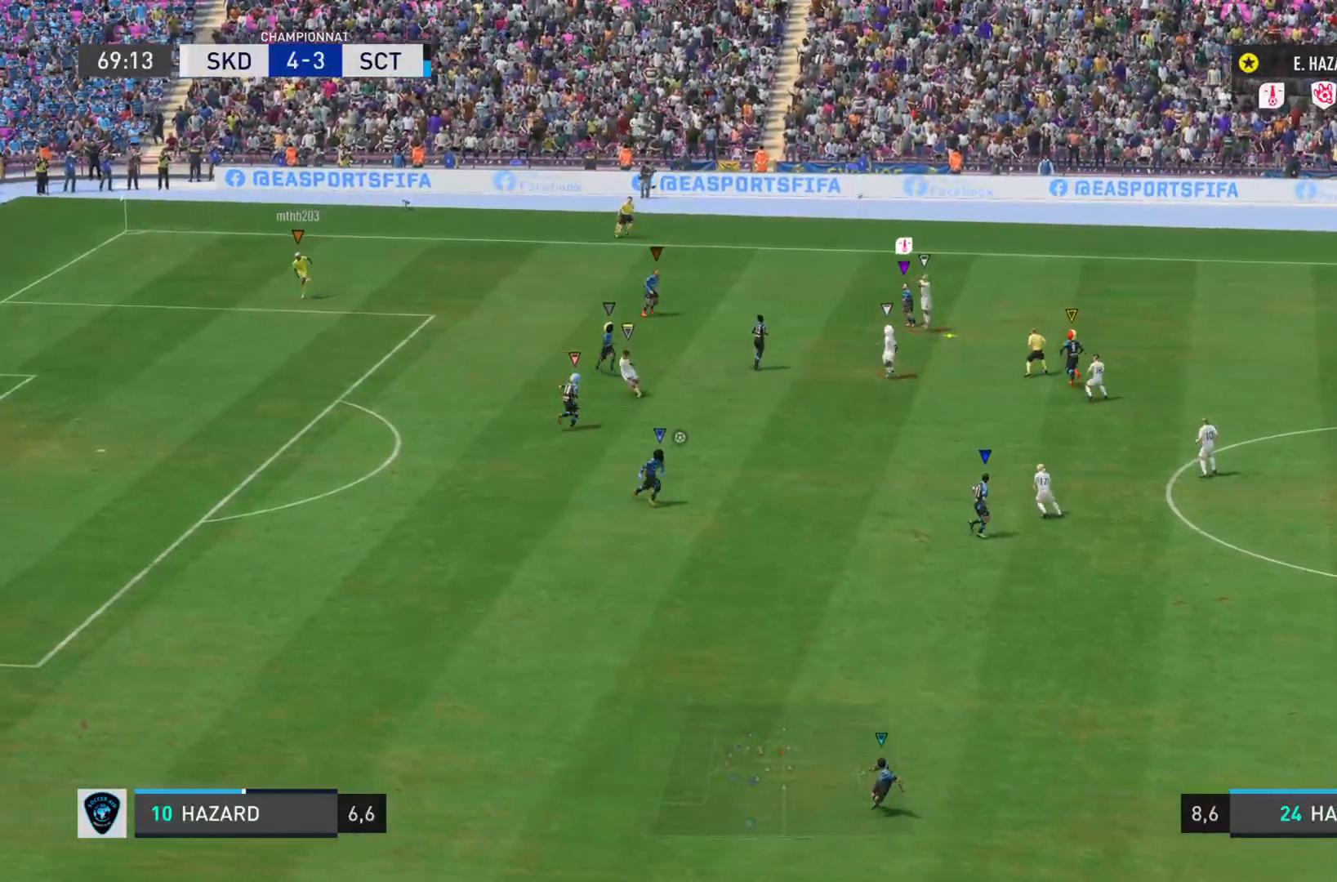
{"buttons": ["TRIANGLE", "L2"], "left_stick": "down-right", "right_stick": "center", "events": []}
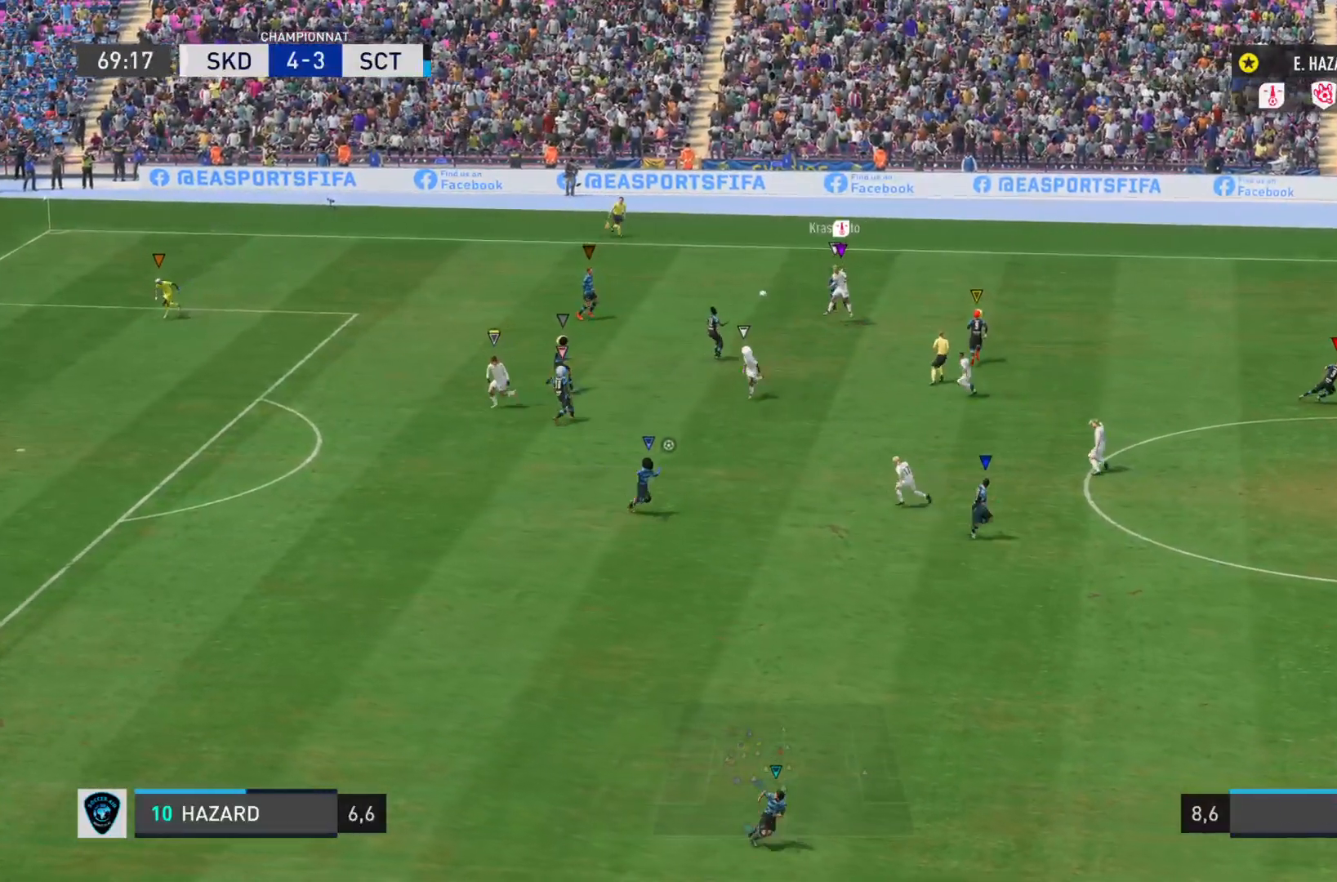
{"buttons": [], "left_stick": "down-right", "right_stick": "center", "events": [[284, "TRIANGLE", "up"], [401, "L2", "up"]]}
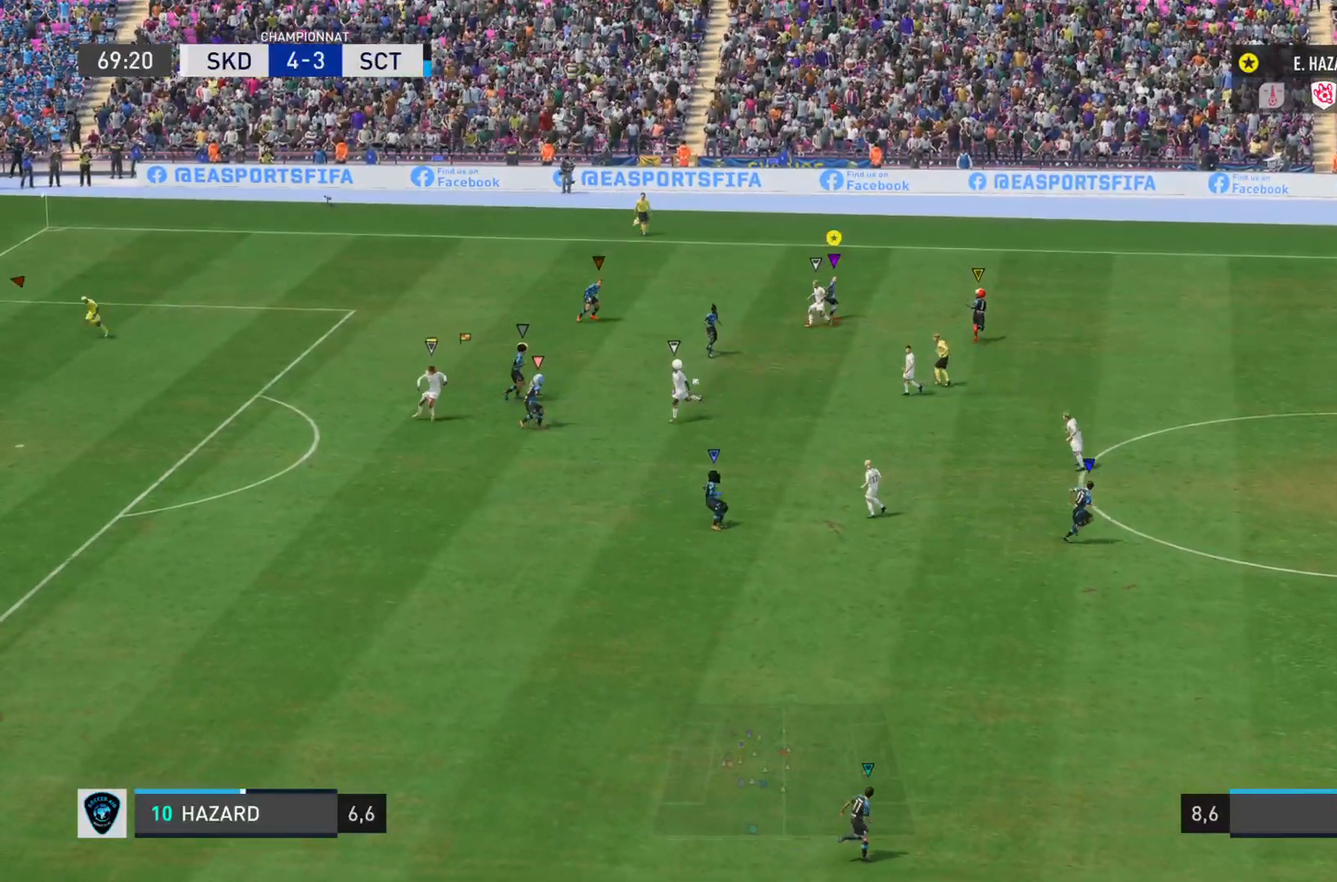
{"buttons": [], "left_stick": "right", "right_stick": "center", "events": [[50, "left_stick", "right"]]}
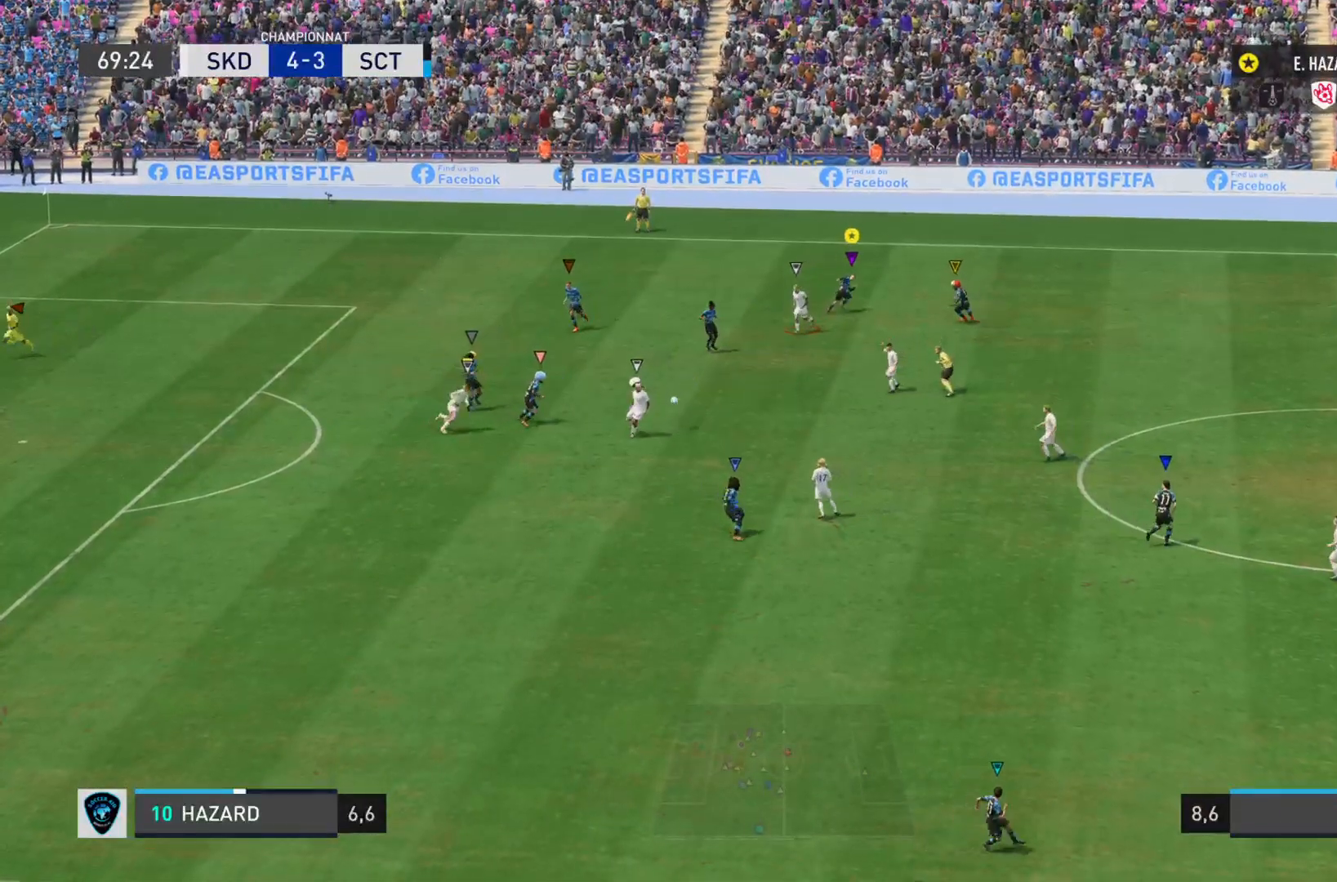
{"buttons": ["L1"], "left_stick": "down", "right_stick": "right", "events": [[67, "left_stick", "down-right"], [267, "left_stick", "down"], [267, "right_stick", "right"], [301, "L1", "down"]]}
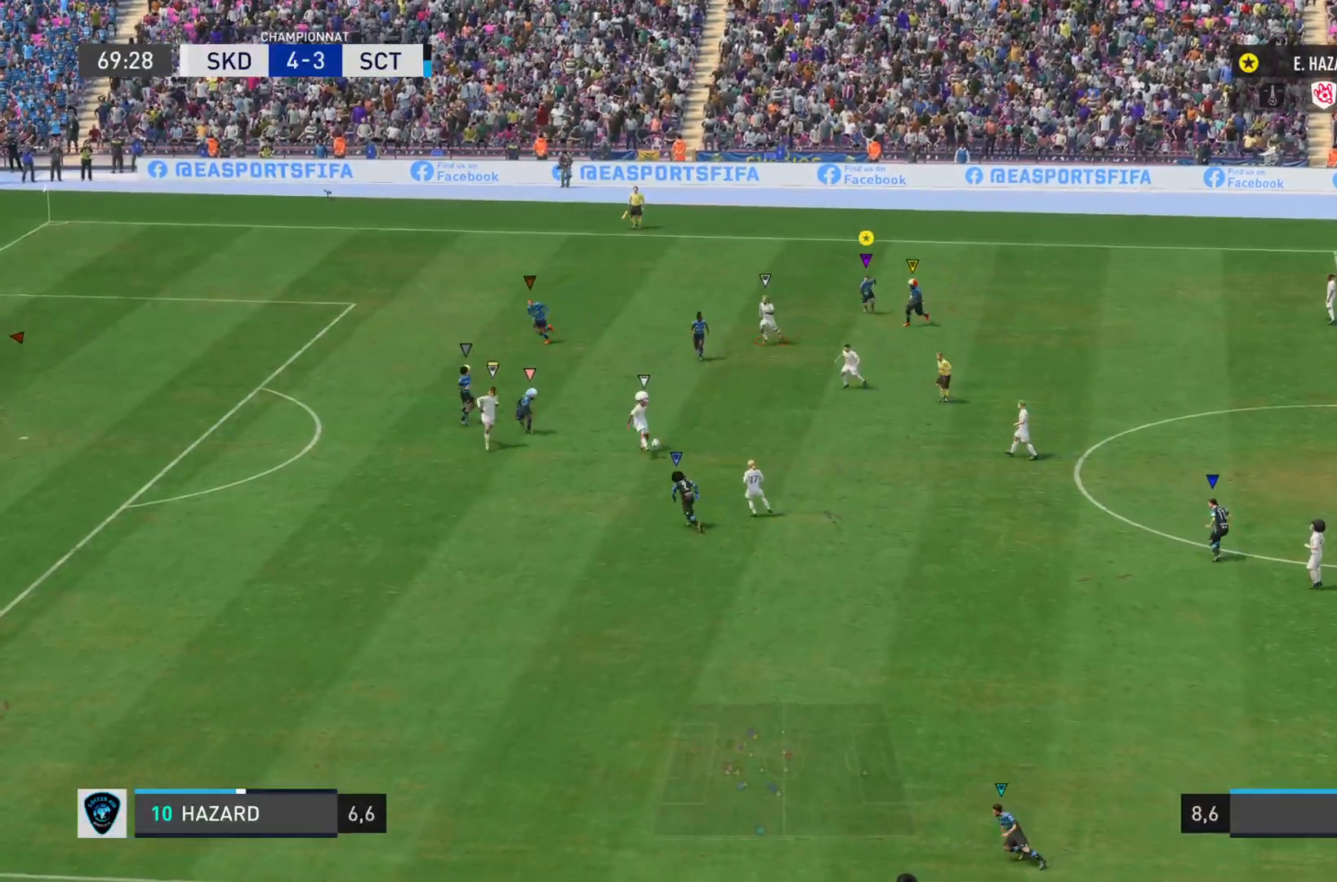
{"buttons": ["L1", "R1"], "left_stick": "down", "right_stick": "right", "events": [[367, "R1", "down"]]}
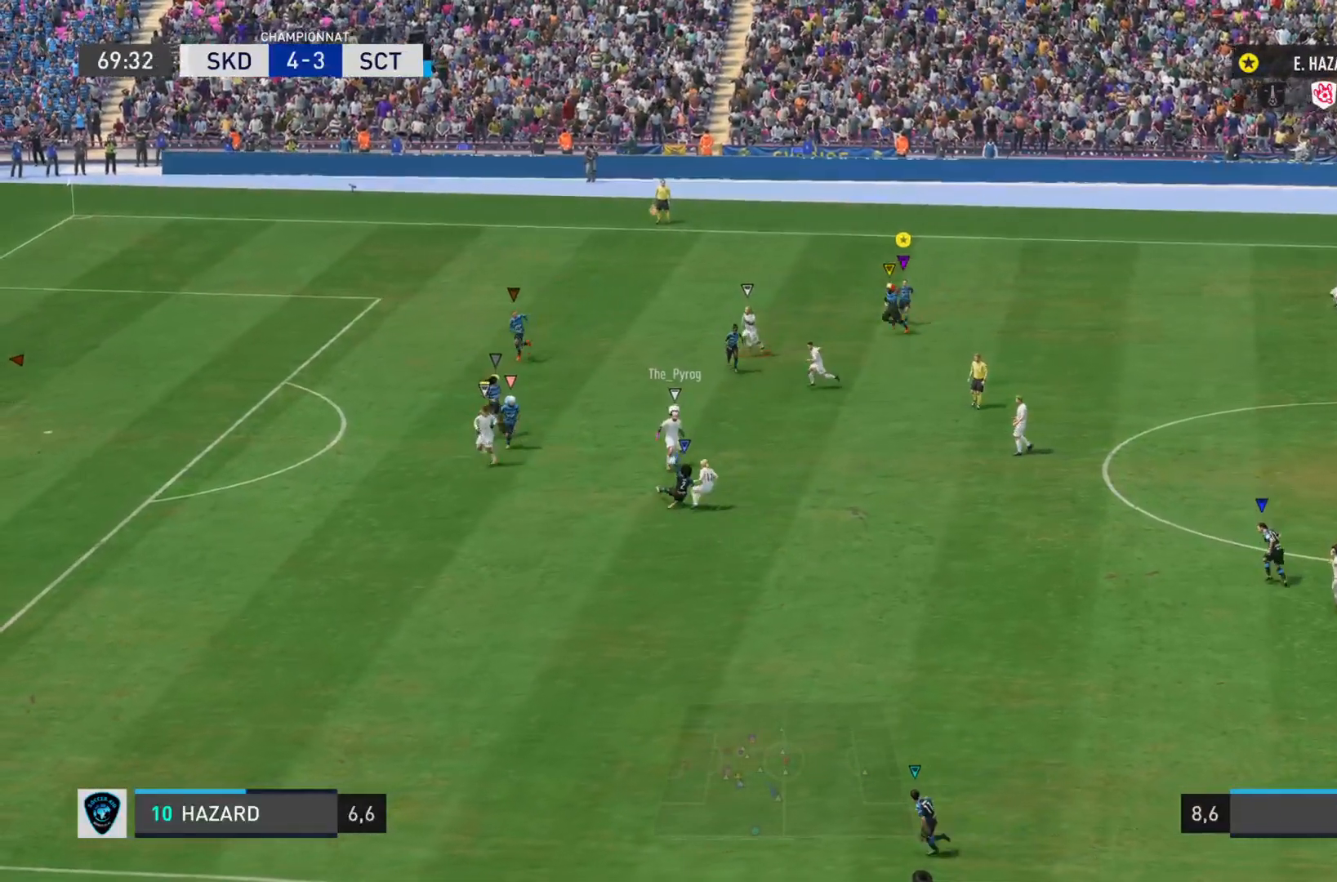
{"buttons": ["L1", "R1"], "left_stick": "down", "right_stick": "right", "events": [[251, "R1", "up"], [301, "R1", "down"]]}
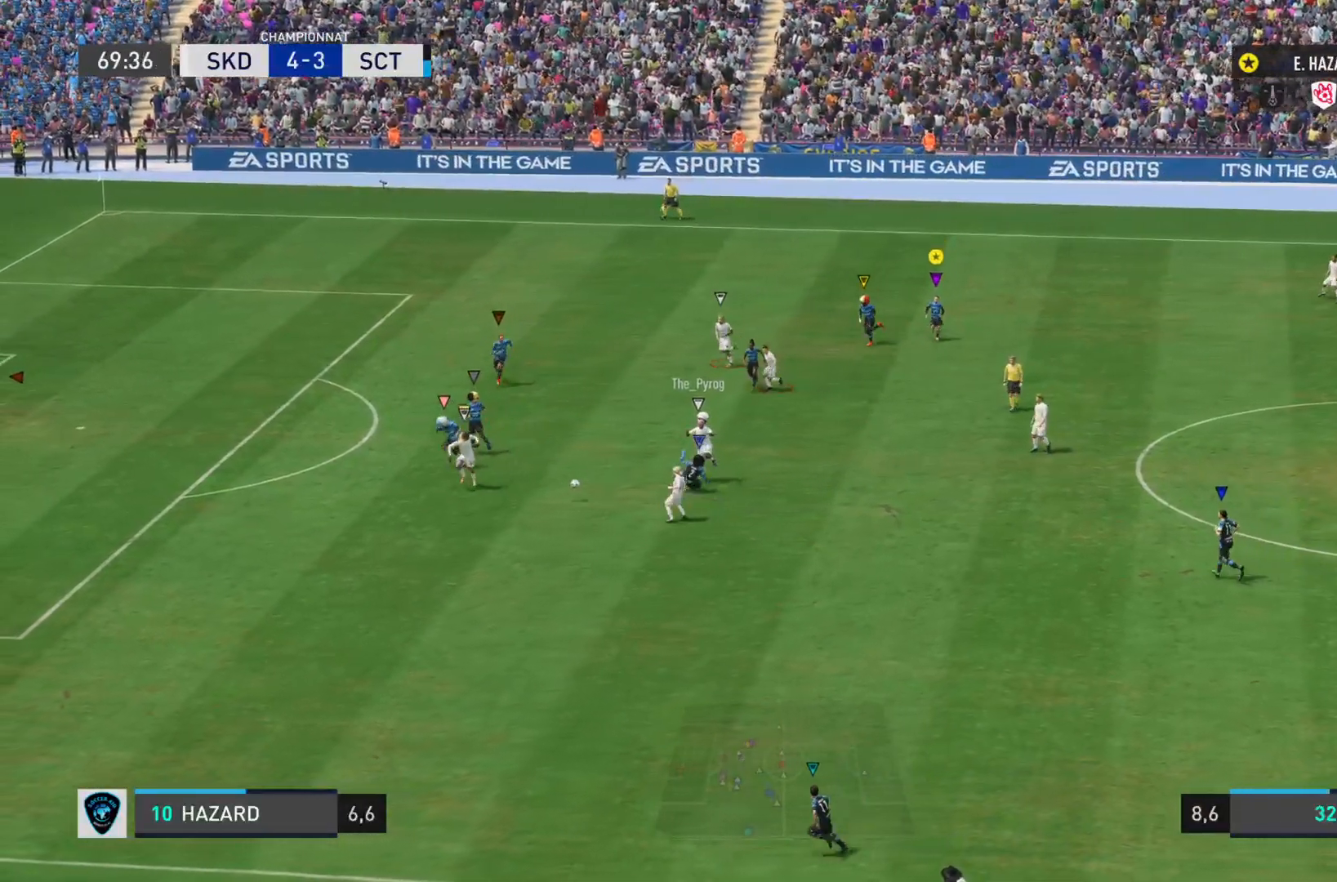
{"buttons": [], "left_stick": "down", "right_stick": "right", "events": [[33, "R1", "up"], [83, "R1", "down"], [133, "R1", "up"], [317, "R1", "down"], [434, "R1", "up"], [484, "L1", "up"]]}
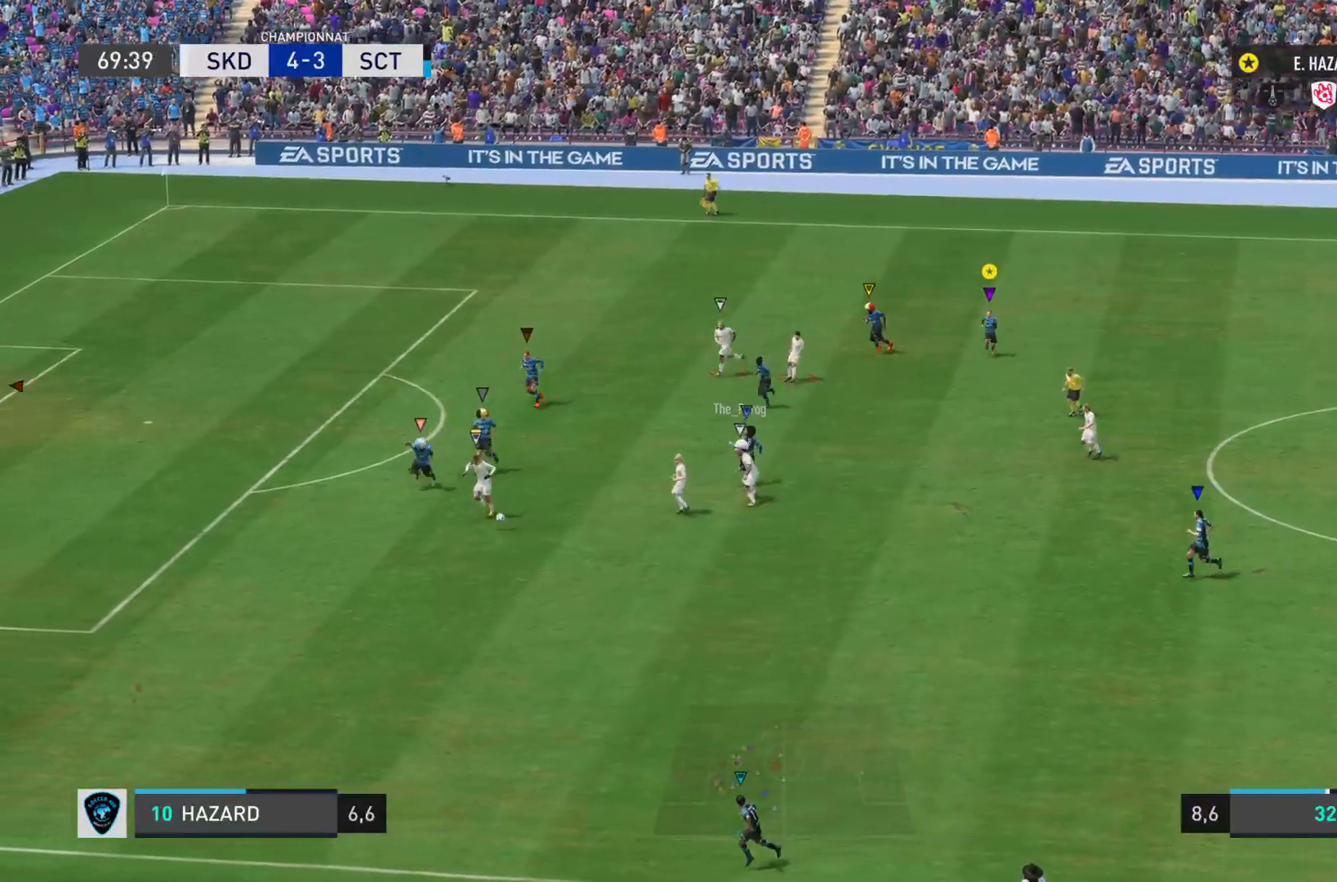
{"buttons": ["L1", "R1"], "left_stick": "left", "right_stick": "right", "events": [[17, "L1", "down"], [34, "R1", "down"], [151, "R1", "up"], [351, "left_stick", "left"], [451, "R1", "down"]]}
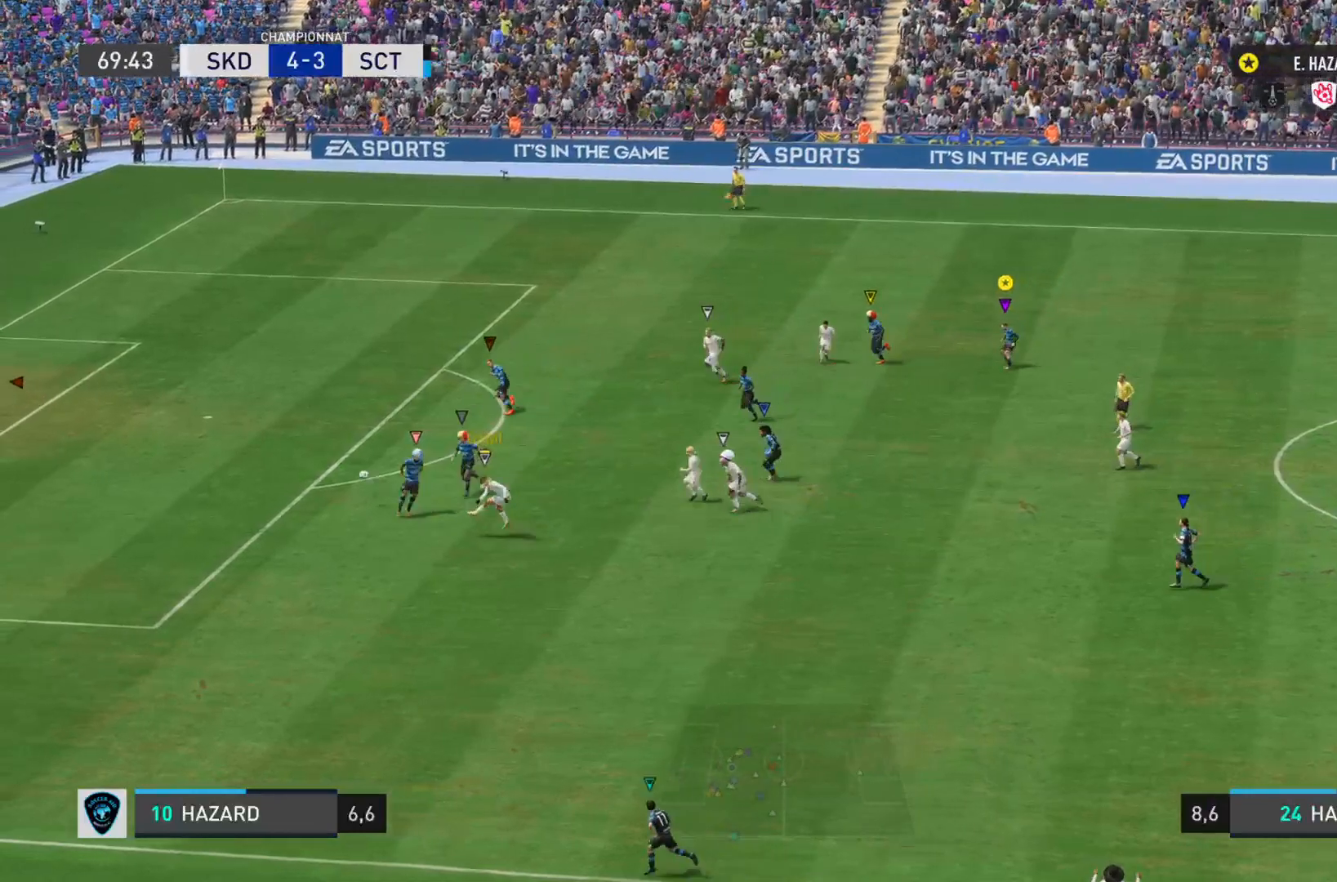
{"buttons": ["R1"], "left_stick": "center", "right_stick": "right", "events": [[83, "R1", "up"], [167, "left_stick", "center"], [284, "R1", "down"], [500, "L1", "up"]]}
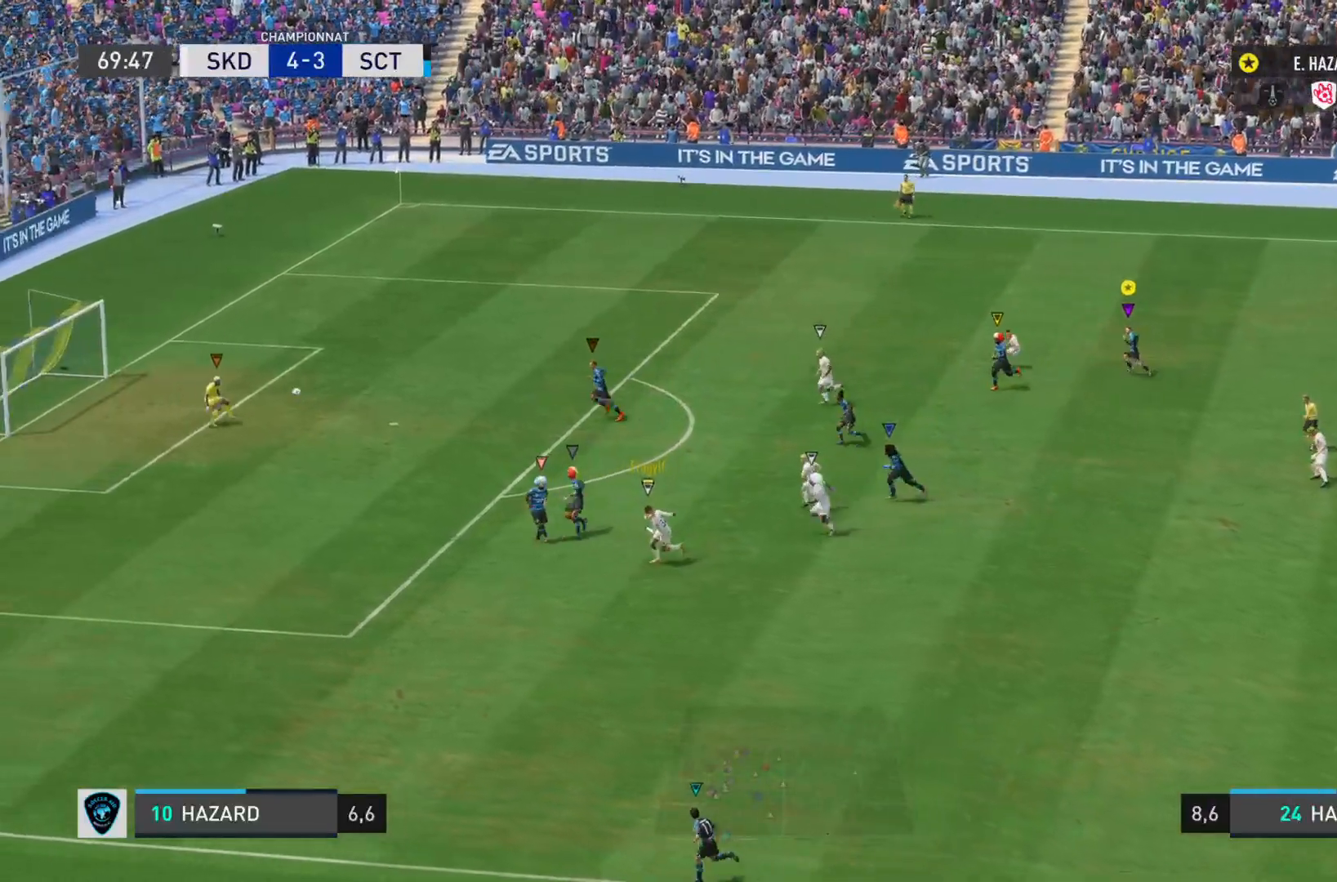
{"buttons": ["L1", "R1"], "left_stick": "center", "right_stick": "right", "events": [[17, "L1", "down"]]}
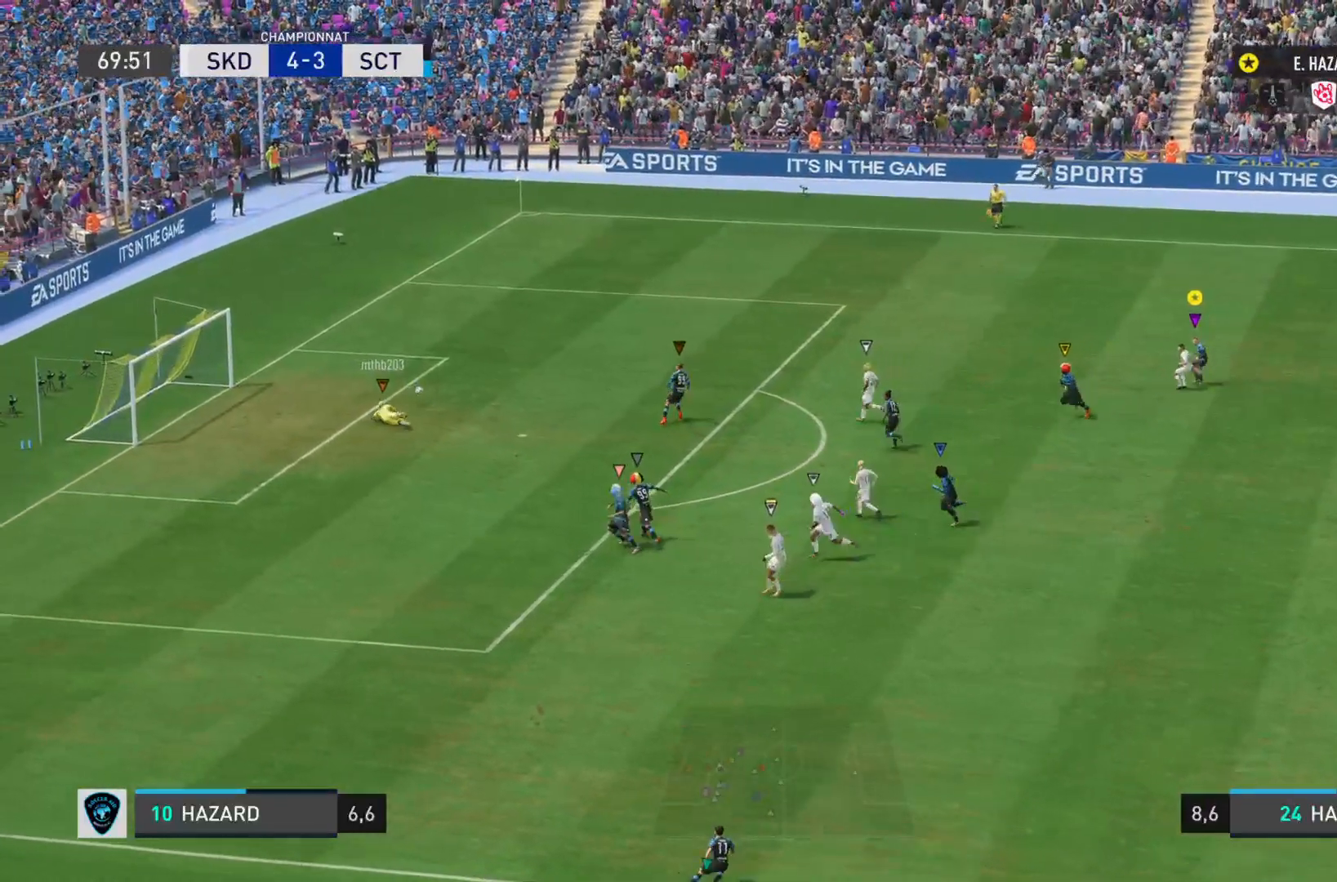
{"buttons": ["L1"], "left_stick": "left", "right_stick": "center", "events": [[133, "R1", "up"], [167, "right_stick", "center"], [334, "L1", "up"], [434, "left_stick", "left"], [467, "L1", "down"]]}
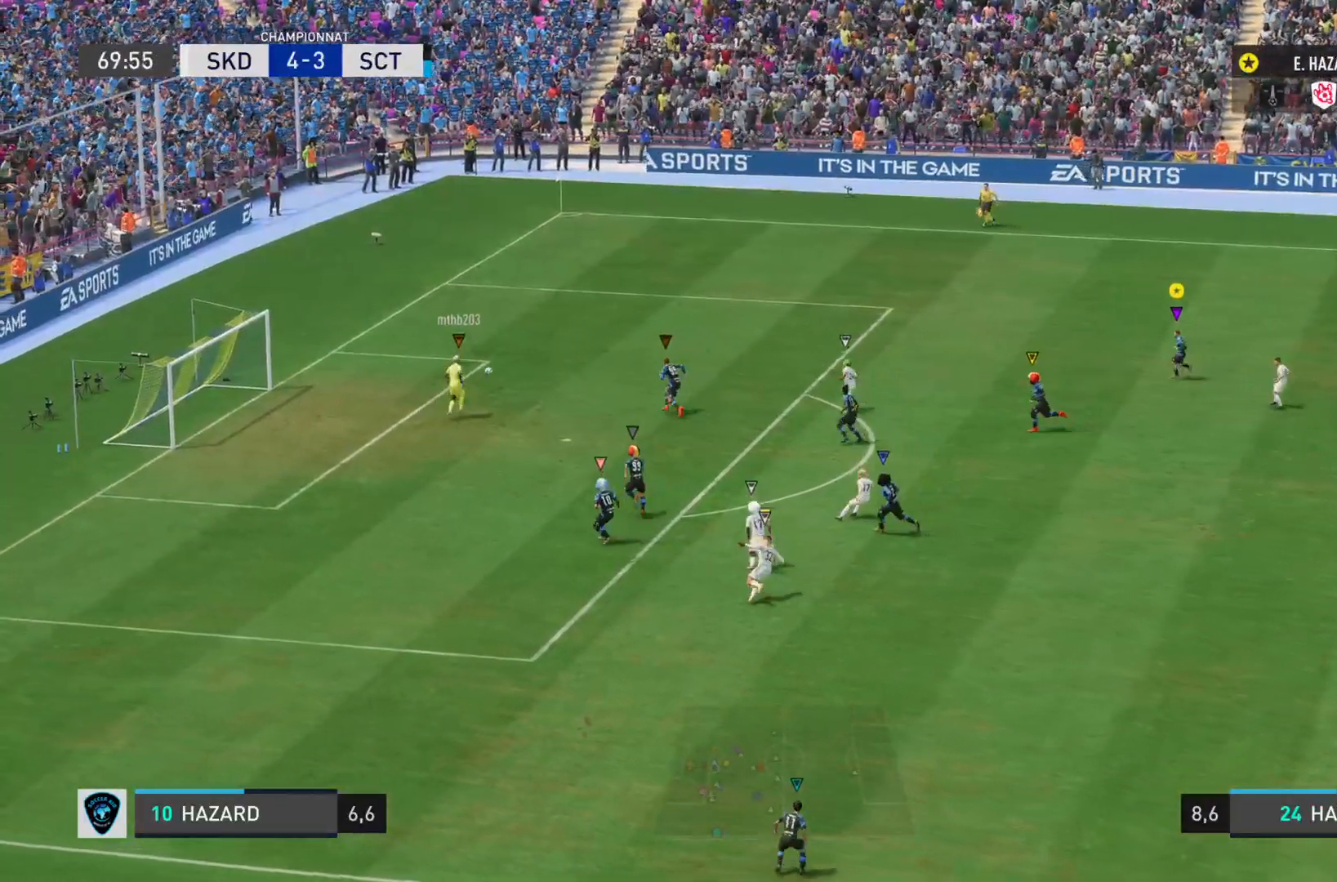
{"buttons": ["L1"], "left_stick": "center", "right_stick": "center", "events": [[267, "left_stick", "center"]]}
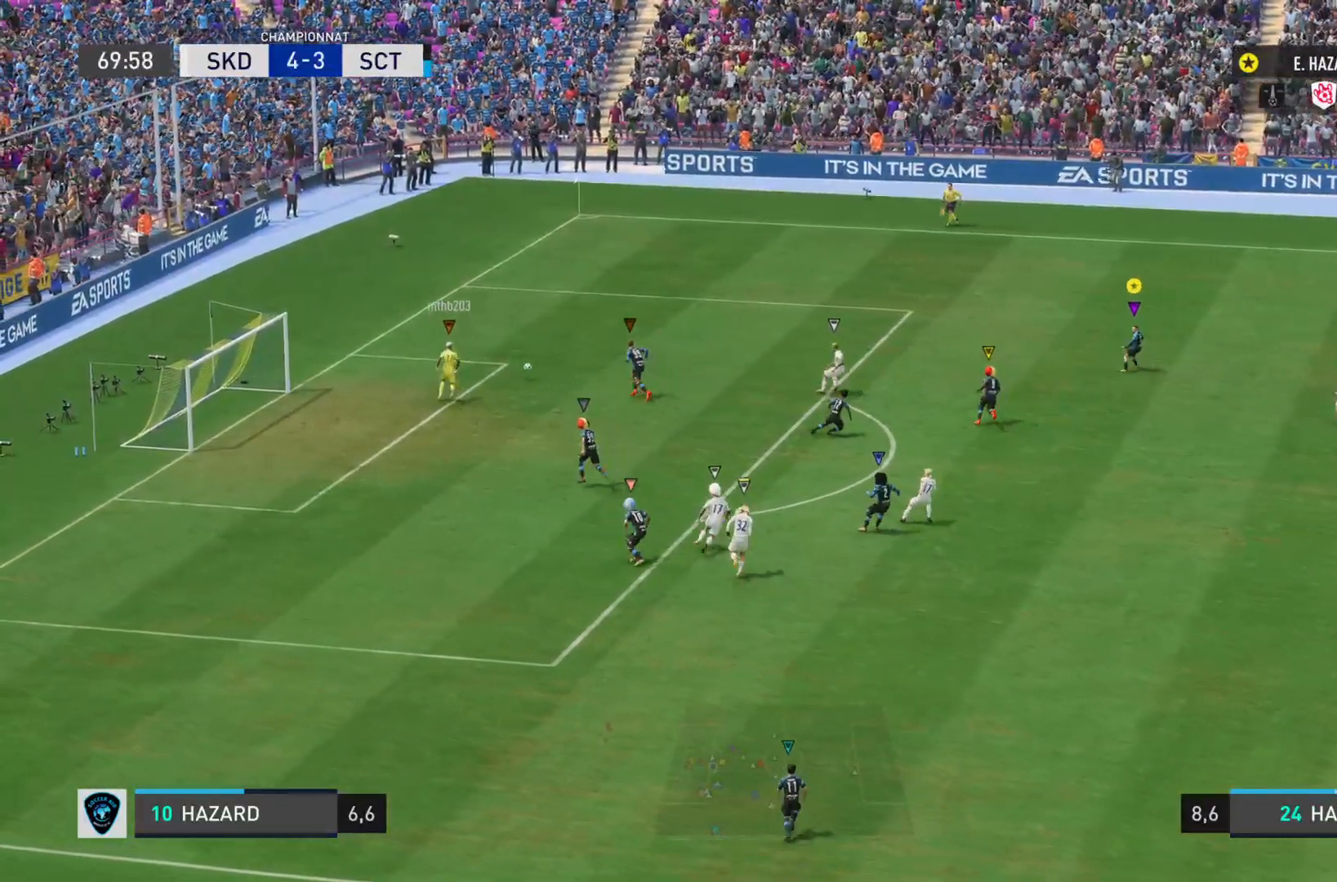
{"buttons": ["L1"], "left_stick": "up", "right_stick": "center", "events": [[117, "left_stick", "up"]]}
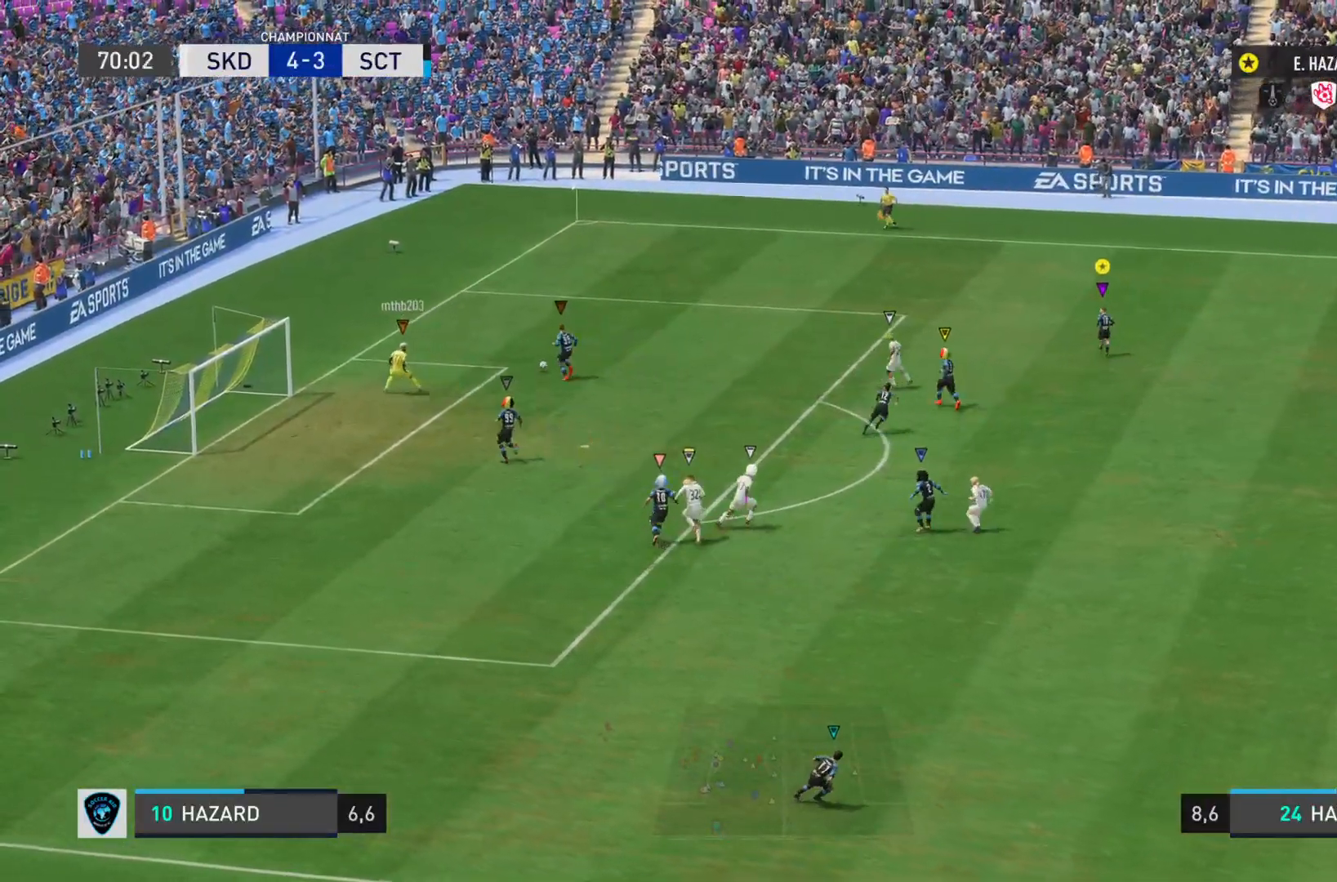
{"buttons": ["L1"], "left_stick": "right", "right_stick": "center", "events": [[251, "left_stick", "up-right"], [417, "left_stick", "right"]]}
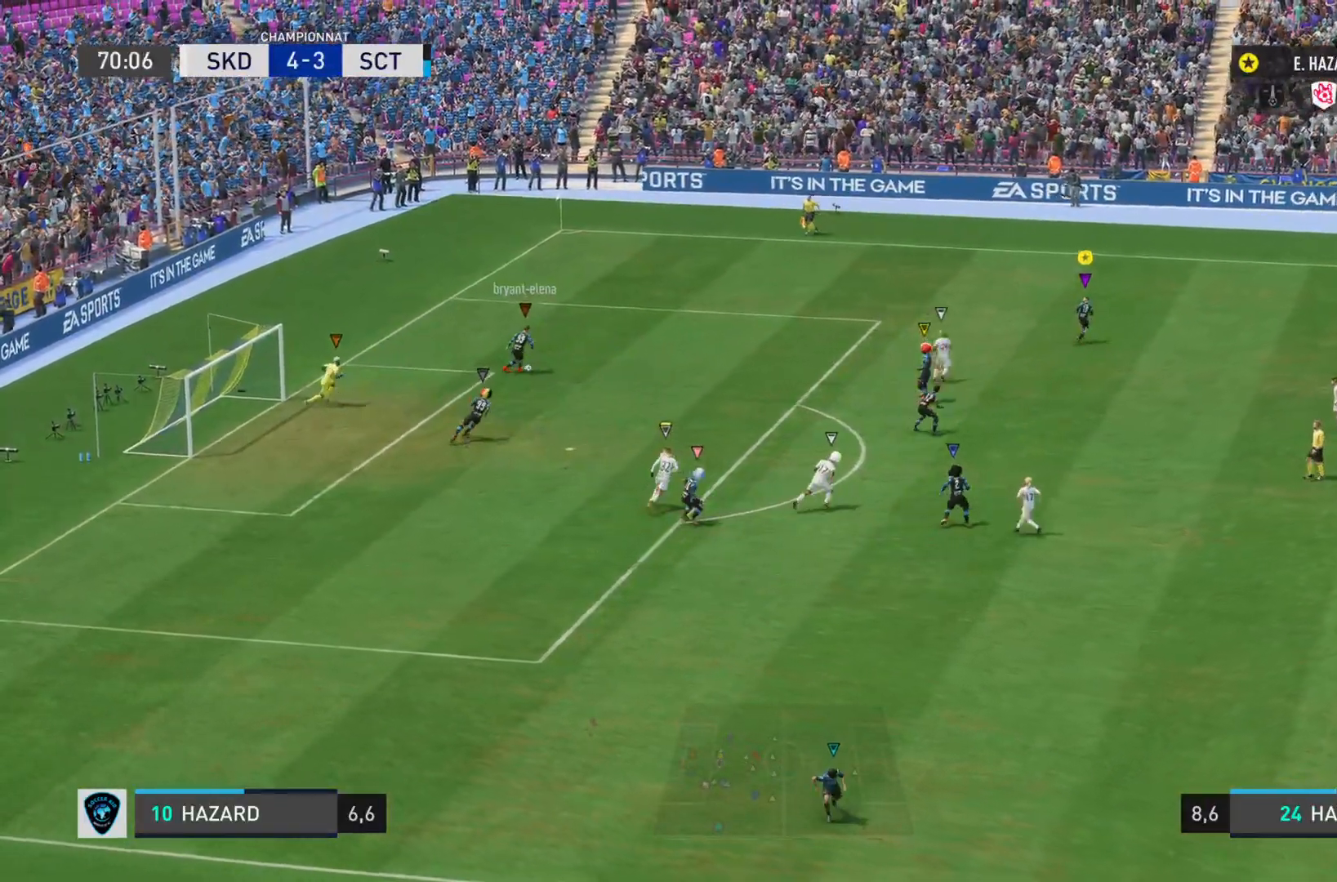
{"buttons": ["R2"], "left_stick": "right", "right_stick": "center", "events": [[334, "R2", "down"], [367, "L1", "up"]]}
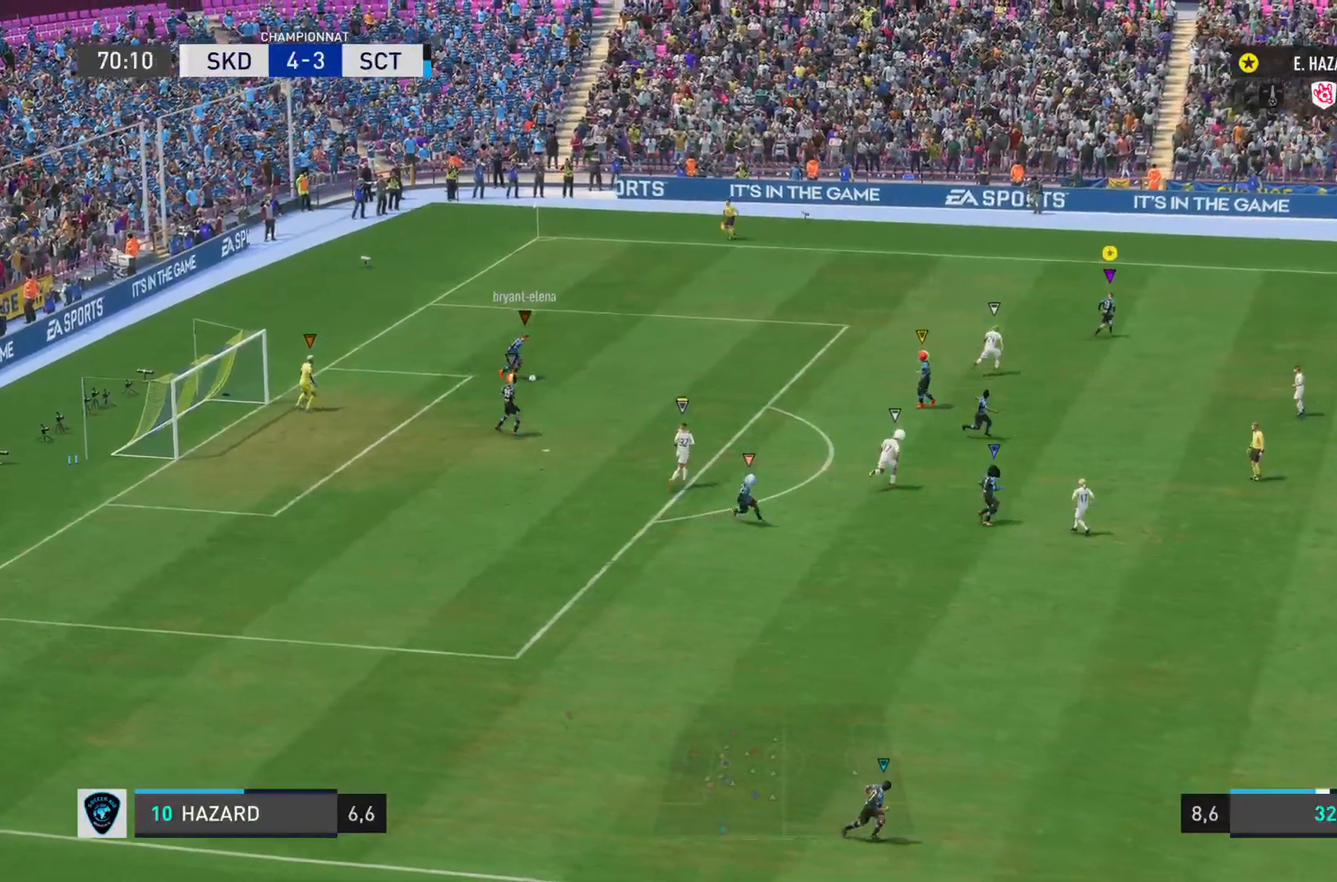
{"buttons": [], "left_stick": "right", "right_stick": "center", "events": [[384, "R2", "up"]]}
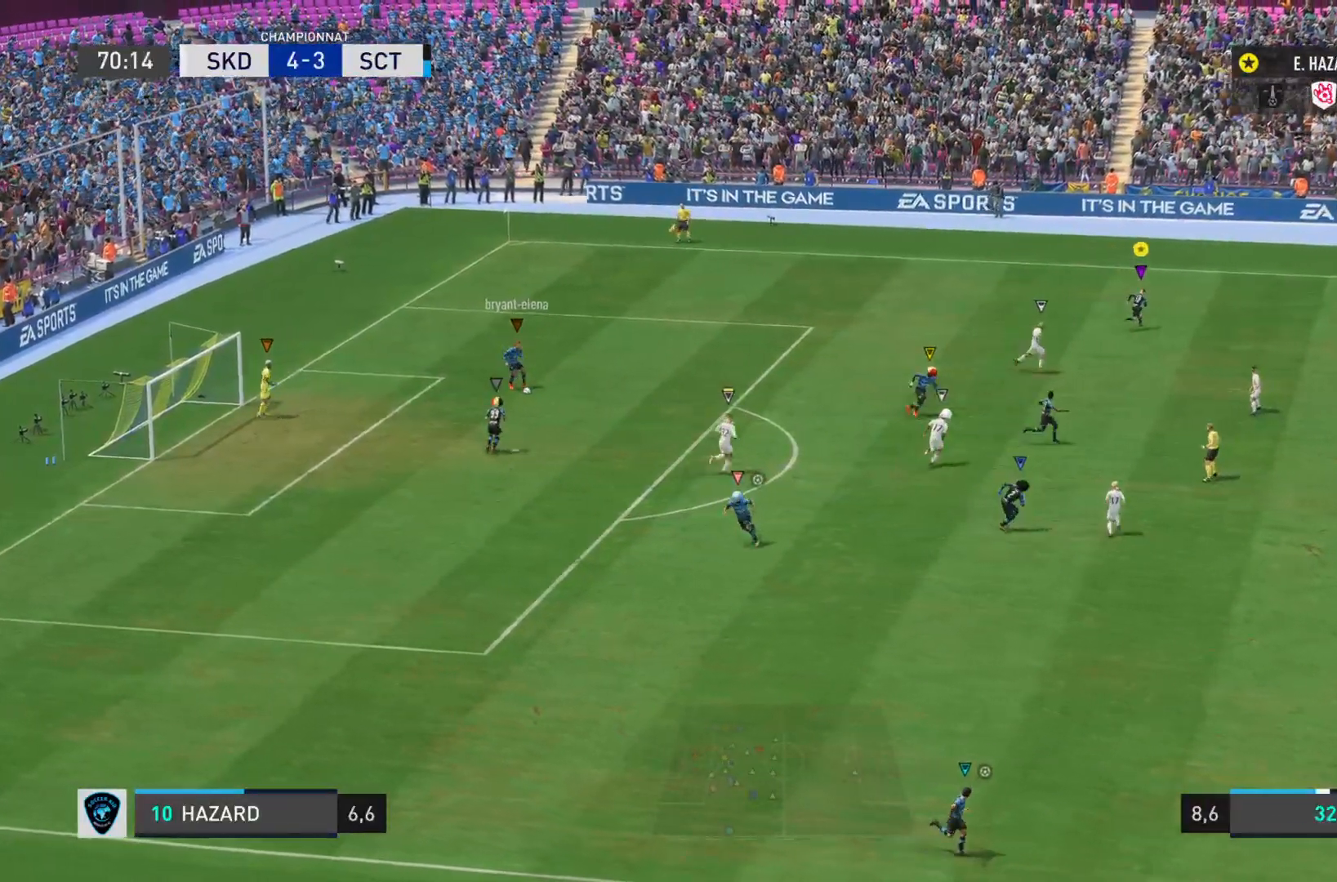
{"buttons": ["L2"], "left_stick": "down-right", "right_stick": "center", "events": [[267, "left_stick", "down-right"], [500, "L2", "down"]]}
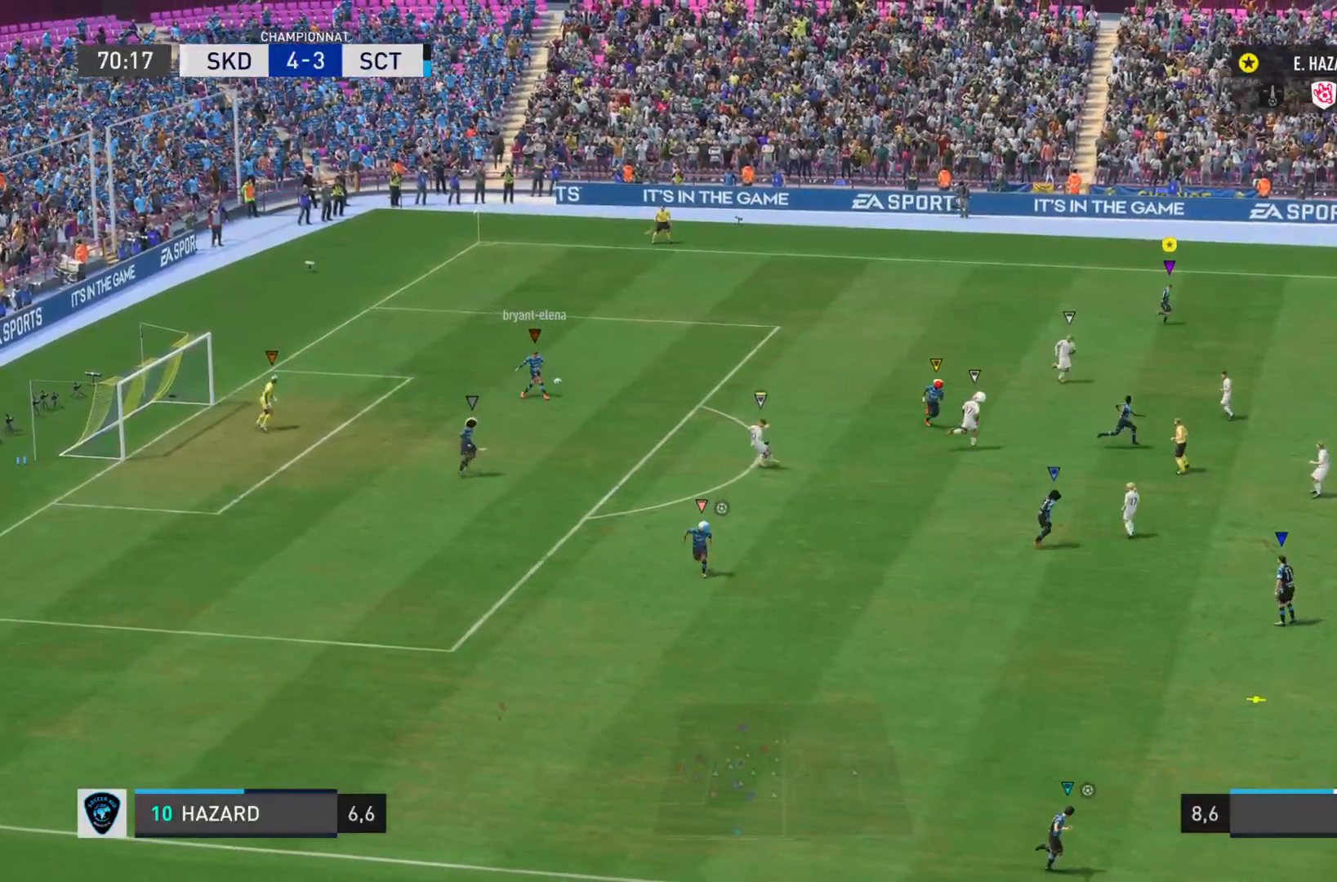
{"buttons": ["L2"], "left_stick": "down-right", "right_stick": "center", "events": []}
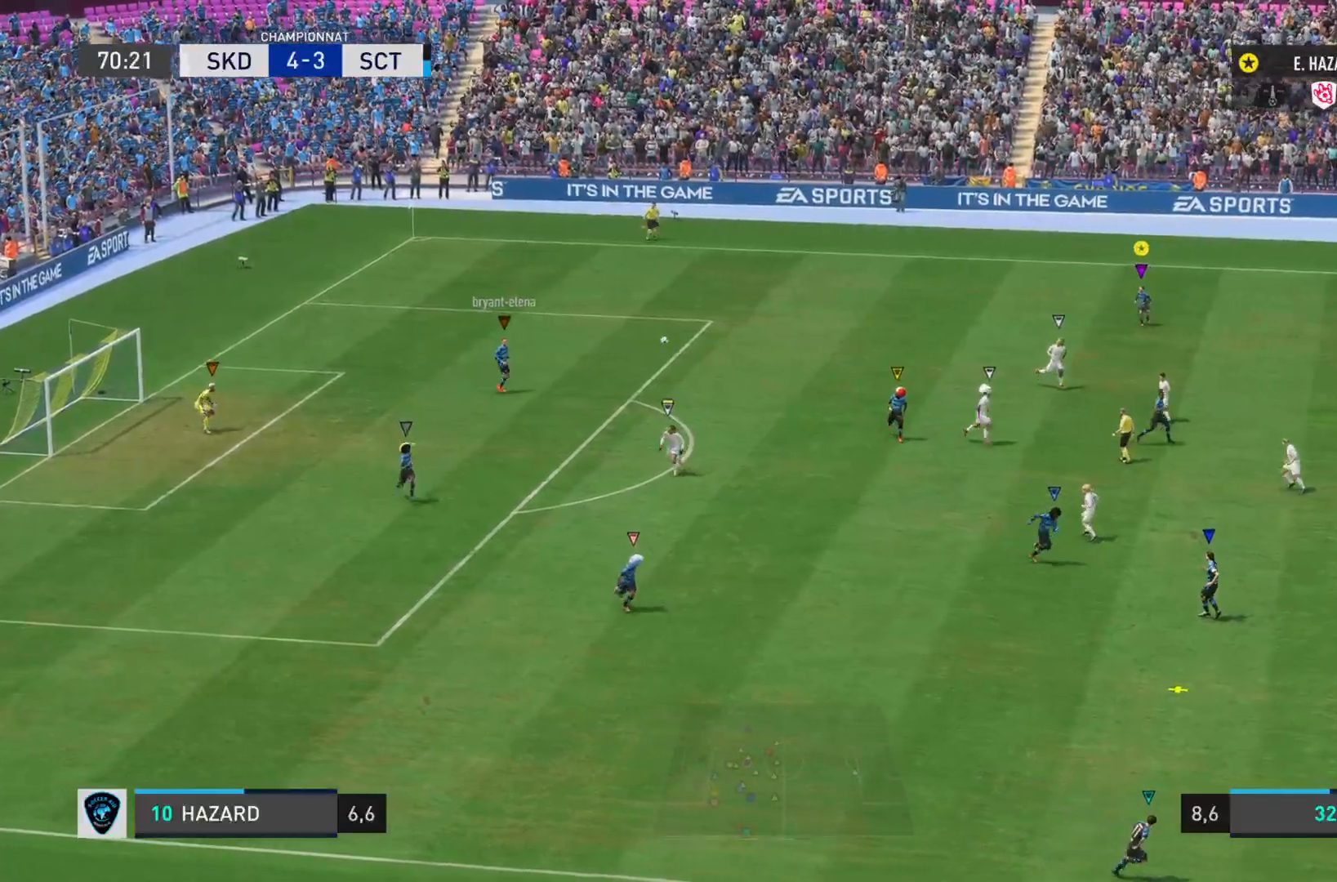
{"buttons": [], "left_stick": "down", "right_stick": "center", "events": [[33, "L2", "up"], [67, "R2", "down"], [367, "R2", "up"], [450, "left_stick", "down"]]}
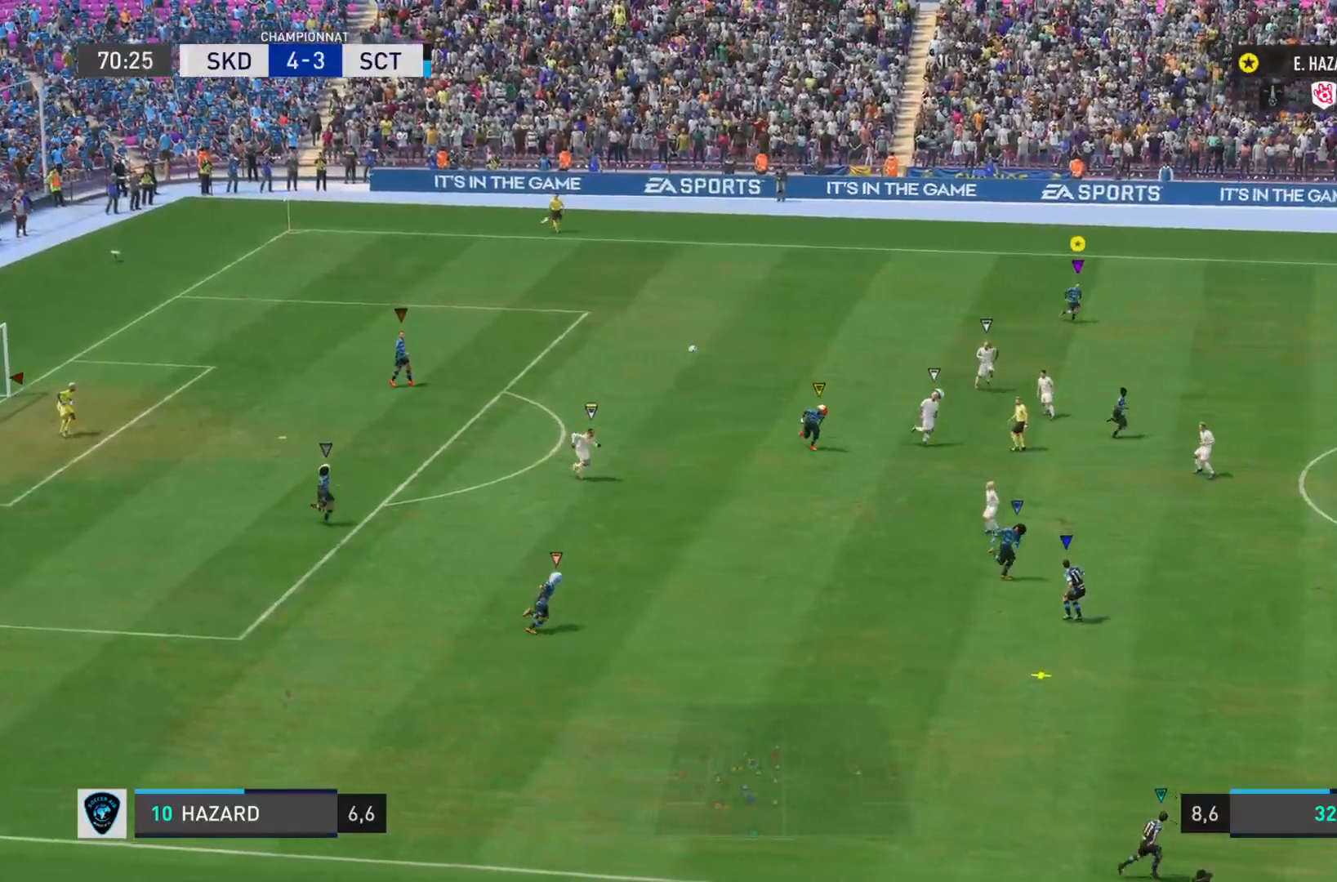
{"buttons": ["L2"], "left_stick": "down-right", "right_stick": "center", "events": [[134, "L2", "down"], [451, "left_stick", "down-right"]]}
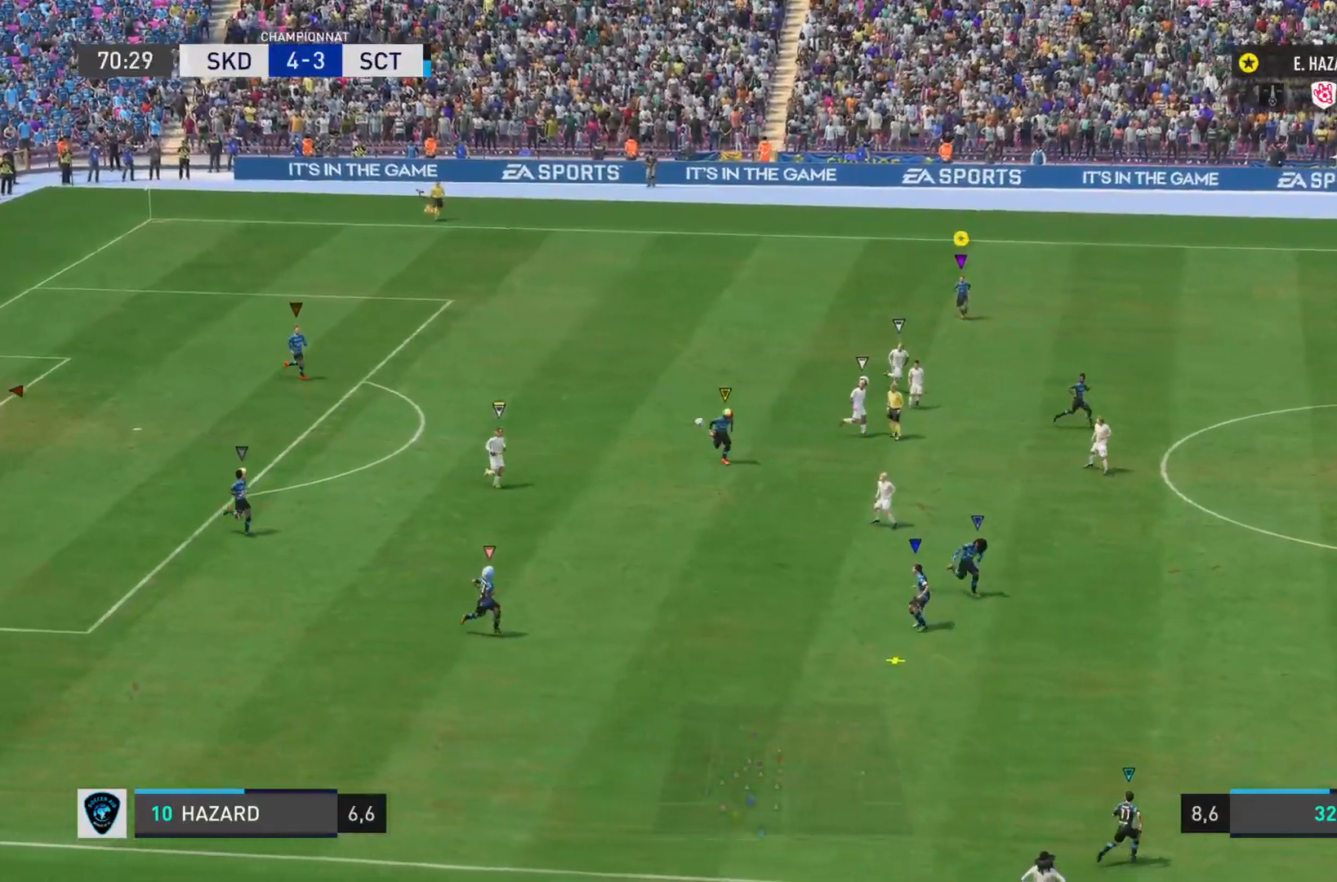
{"buttons": ["L1"], "left_stick": "down-right", "right_stick": "center", "events": [[267, "L2", "up"], [434, "L1", "down"]]}